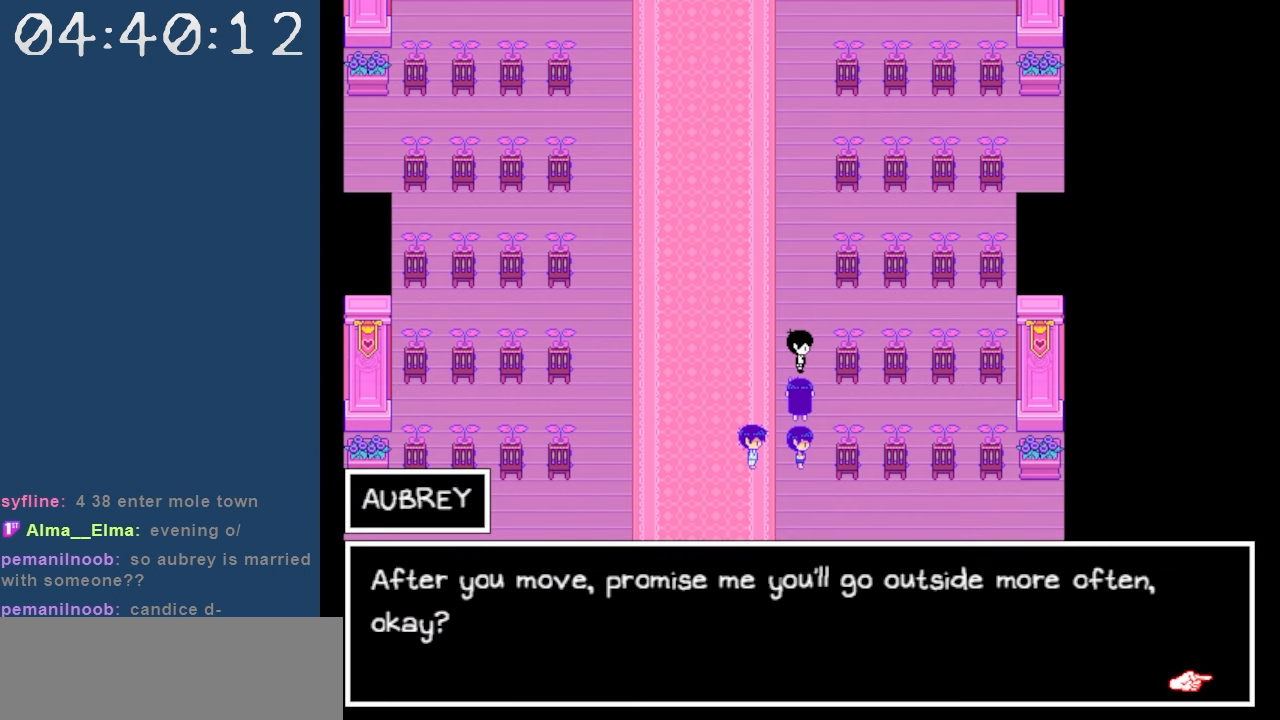
Gameplay with keyboard; each line is a JSON object with the keys held at the frame after it. "events" lists presses ("down") and releases ("up") of "c", "down", "left", "right", "shift", "space", "up", "x" and "z" between this image and that frame as [ms after this image, input, new state], when the widget could be followed in between. No other keys are recorded. Mouse input is not recorded.
{"keys": ["left", "z"], "events": [[417, "z", "down"]]}
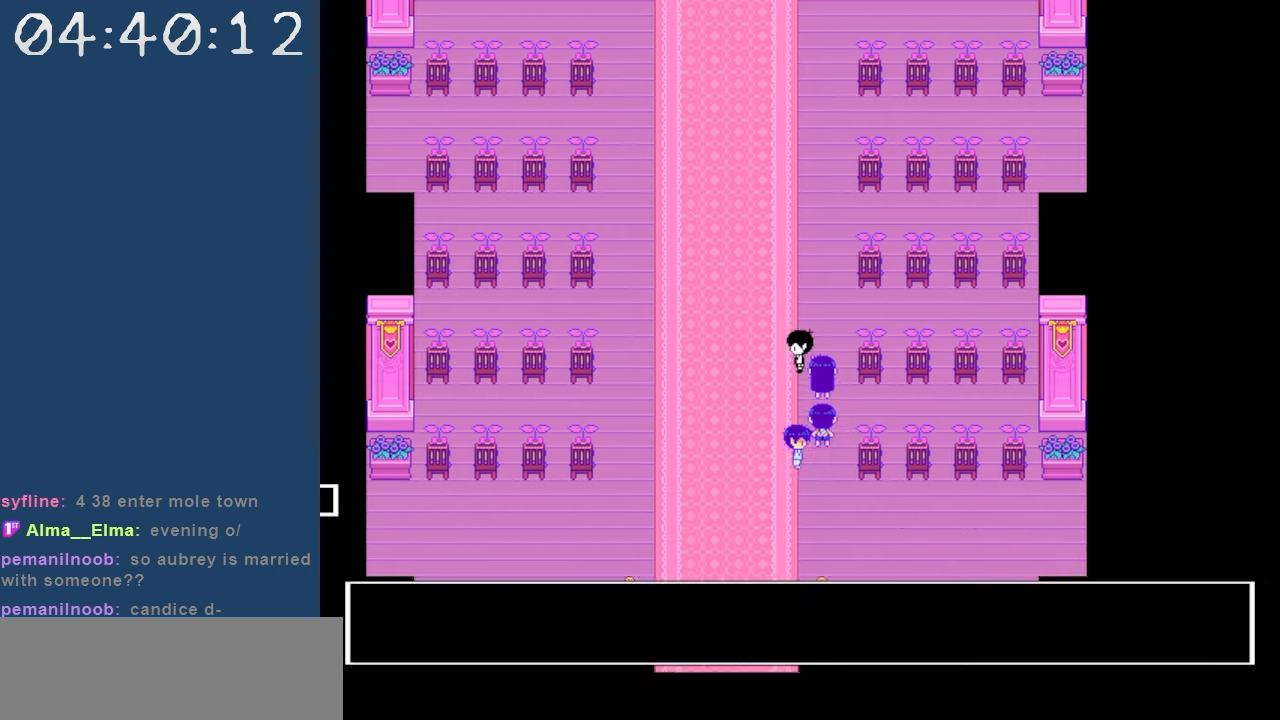
{"keys": ["left"], "events": [[67, "z", "up"]]}
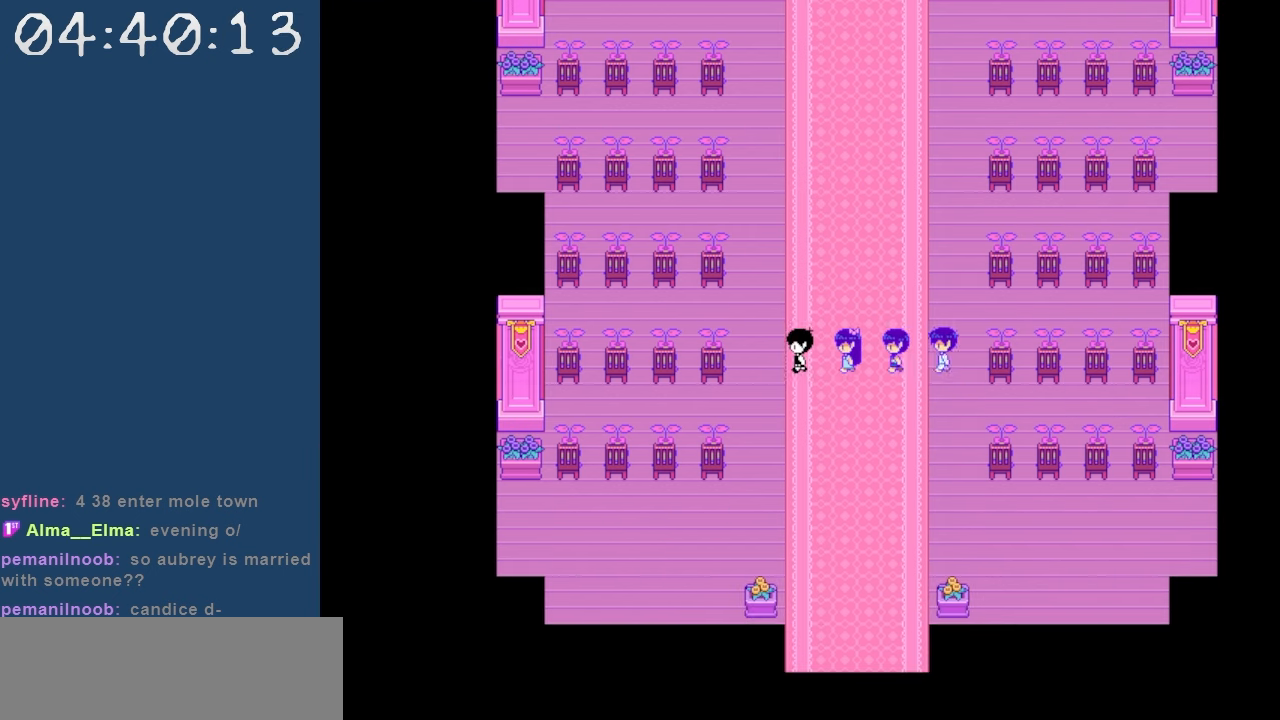
{"keys": [], "events": [[217, "z", "down"], [267, "left", "up"], [350, "z", "up"]]}
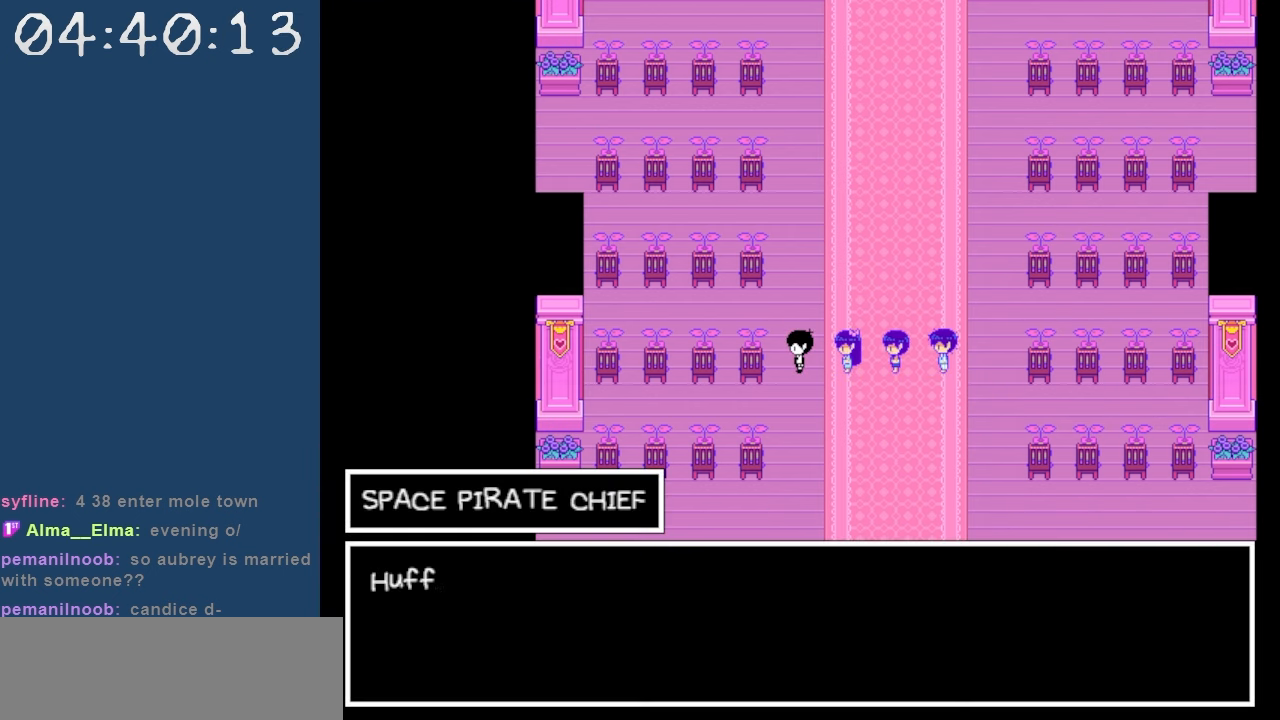
{"keys": [], "events": []}
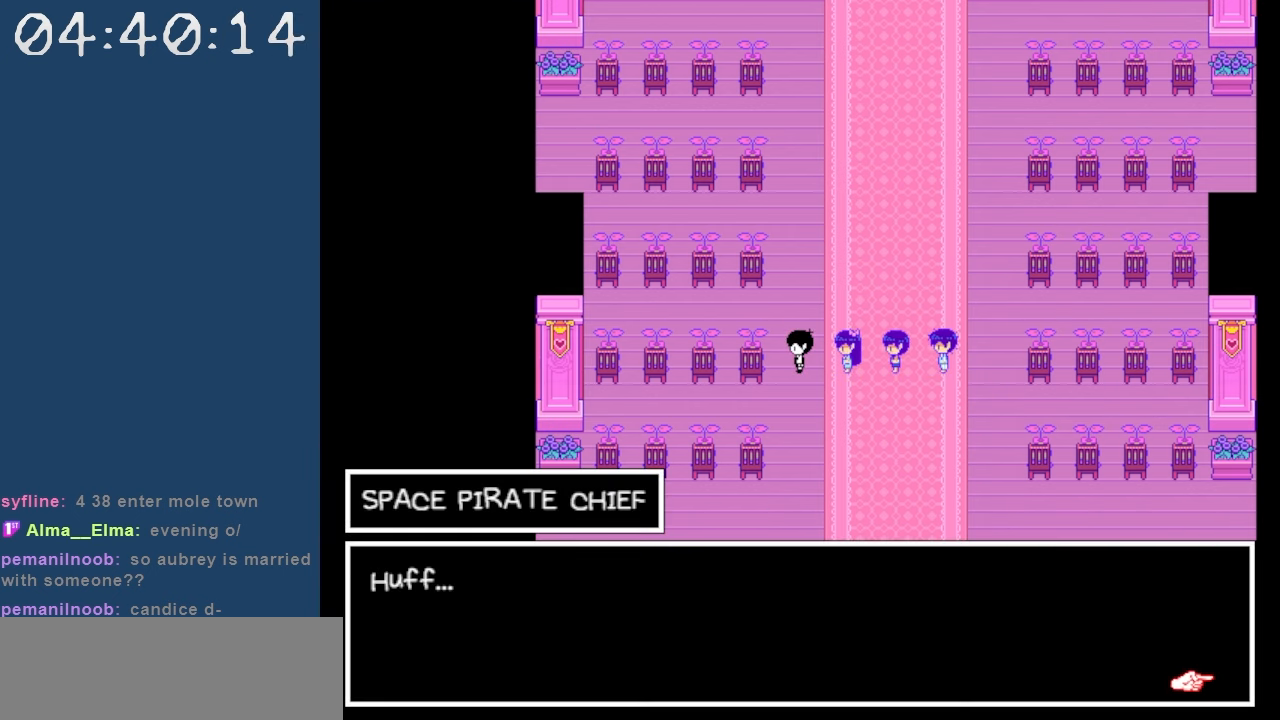
{"keys": ["z"], "events": [[17, "z", "down"], [150, "z", "up"], [484, "z", "down"]]}
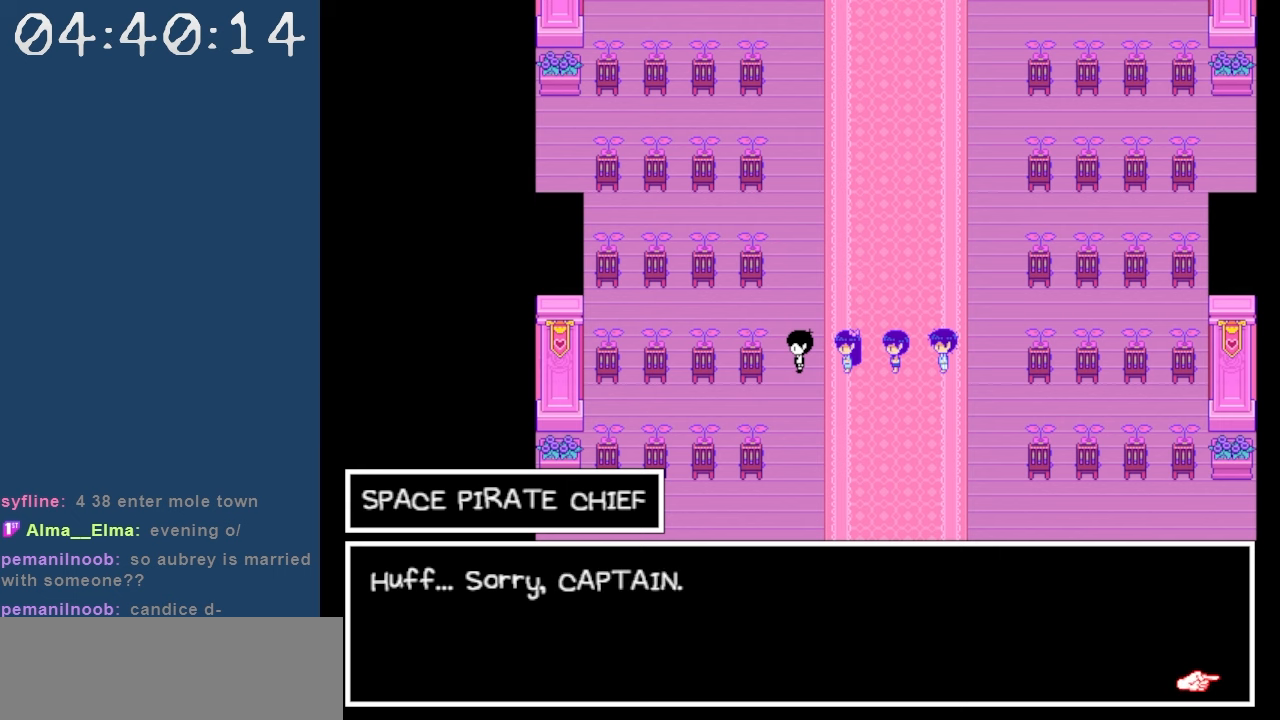
{"keys": ["up", "z"], "events": [[67, "z", "up"], [267, "z", "down"], [350, "up", "down"], [350, "z", "up"], [450, "z", "down"]]}
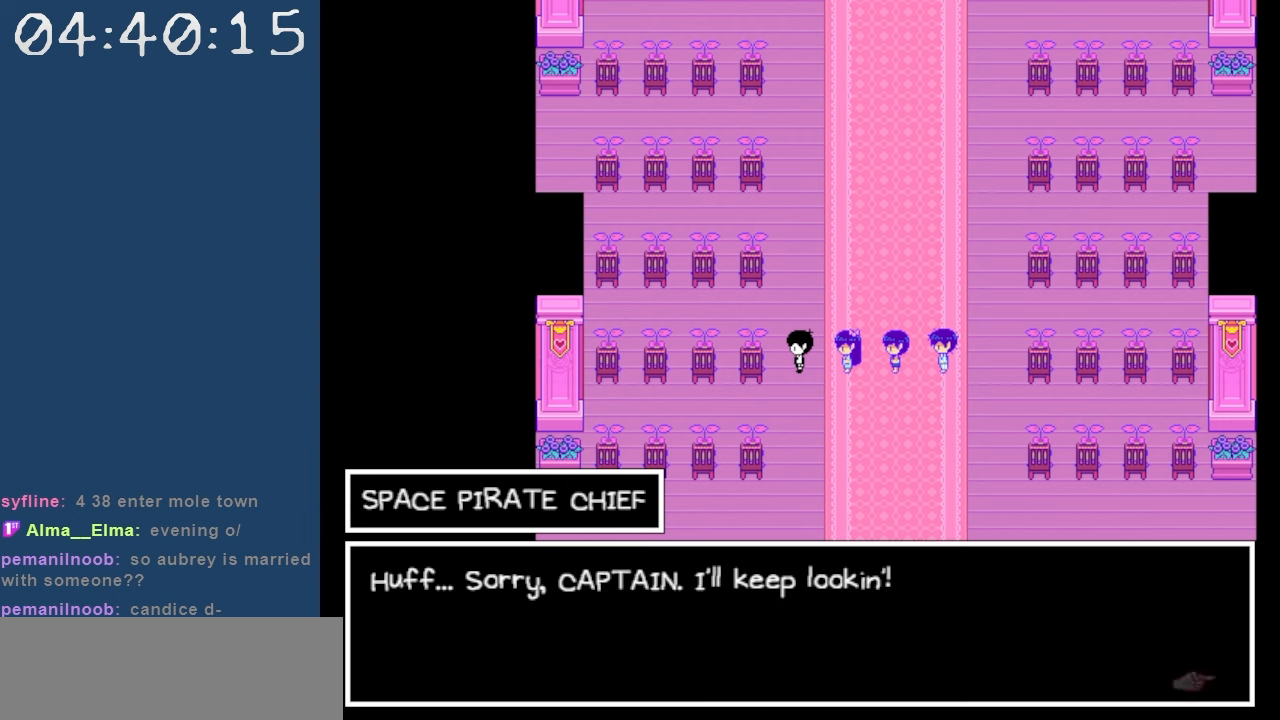
{"keys": ["up"], "events": [[50, "z", "up"], [184, "z", "down"], [234, "z", "up"]]}
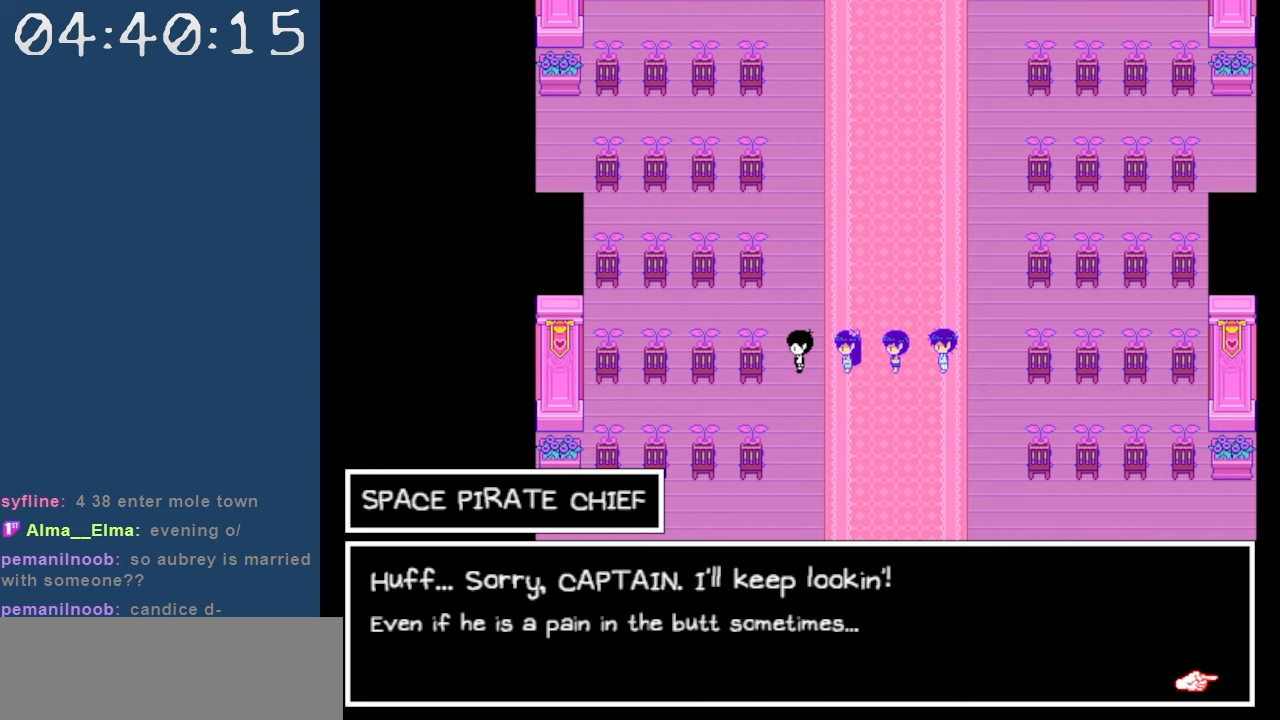
{"keys": ["up"], "events": [[17, "z", "down"], [100, "z", "up"]]}
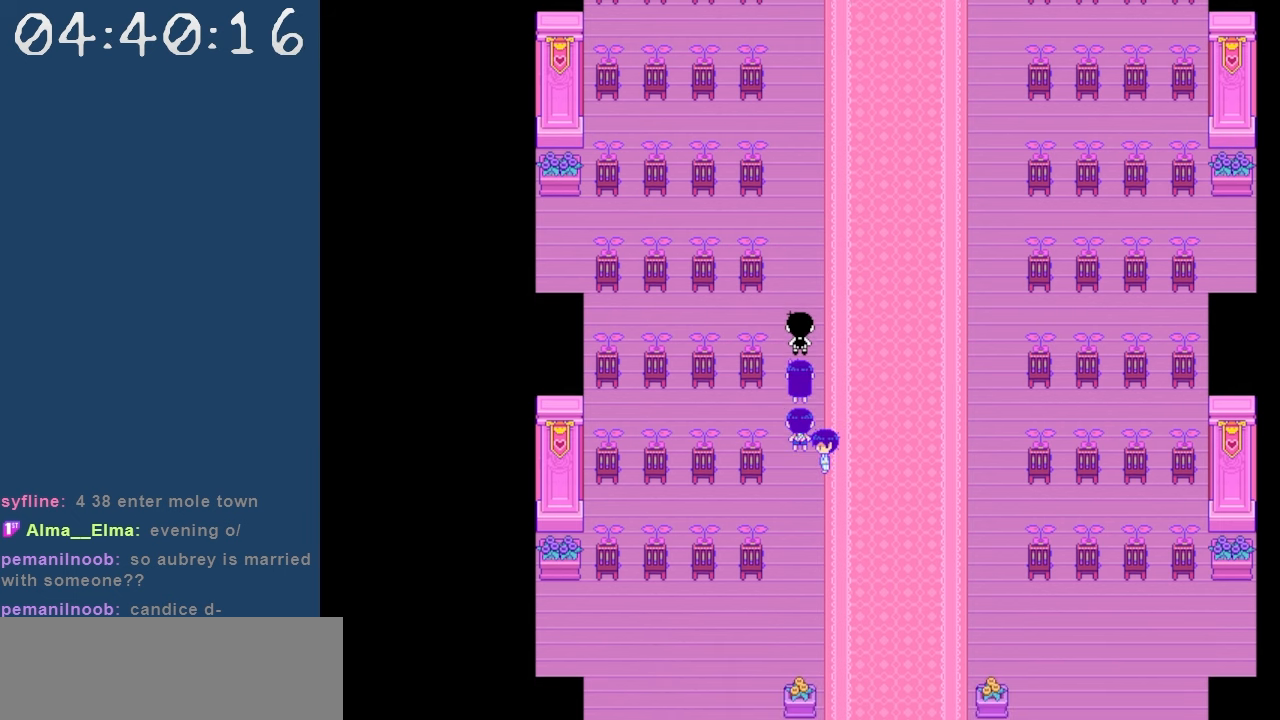
{"keys": ["up"], "events": []}
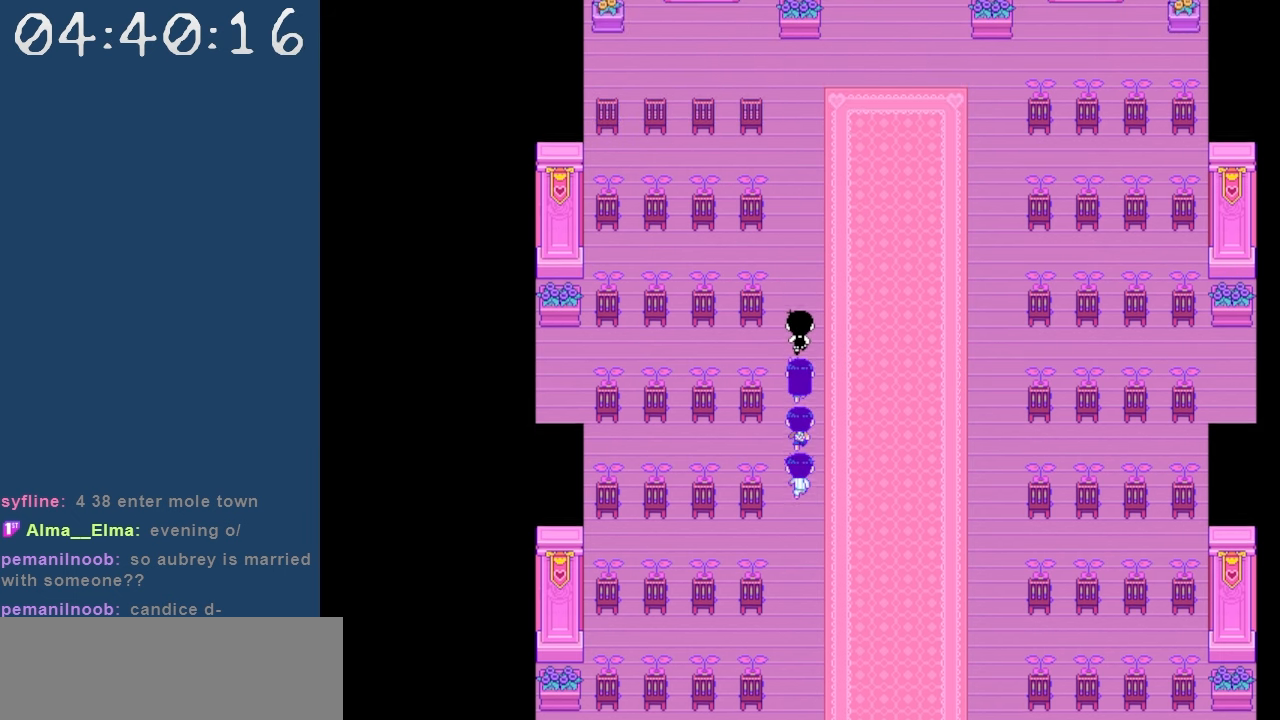
{"keys": ["up"], "events": []}
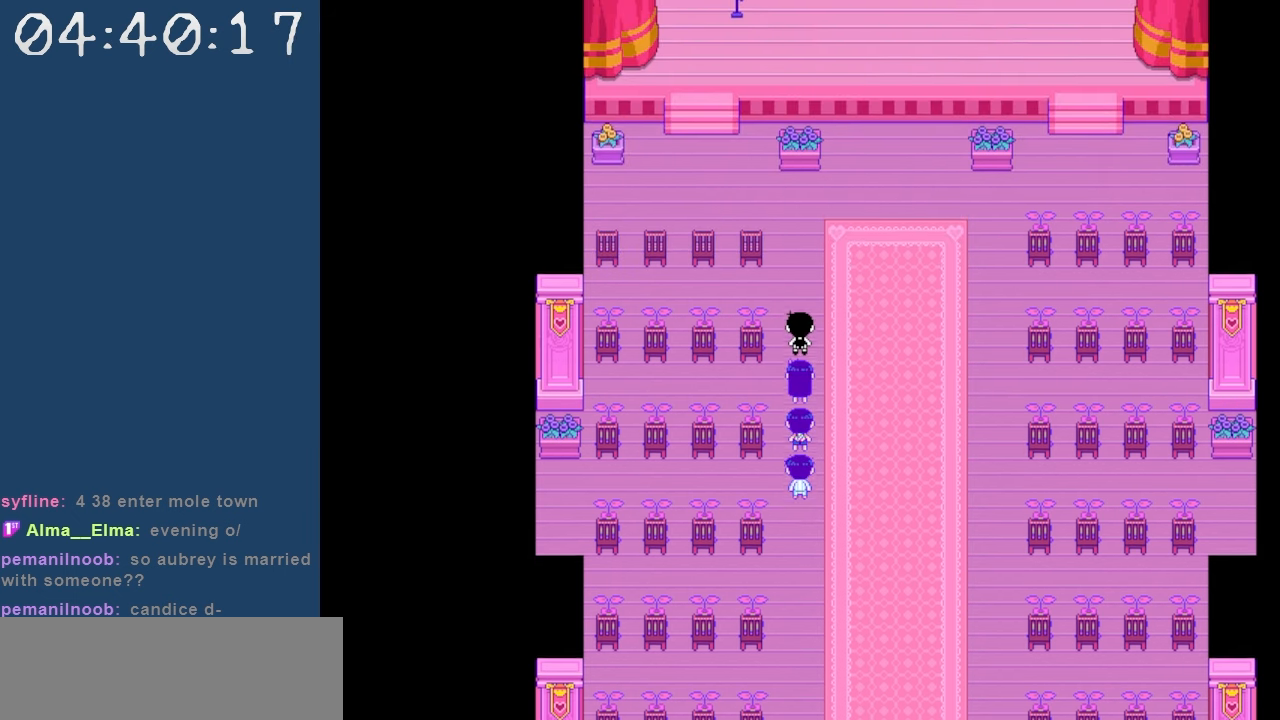
{"keys": [], "events": [[200, "up", "up"]]}
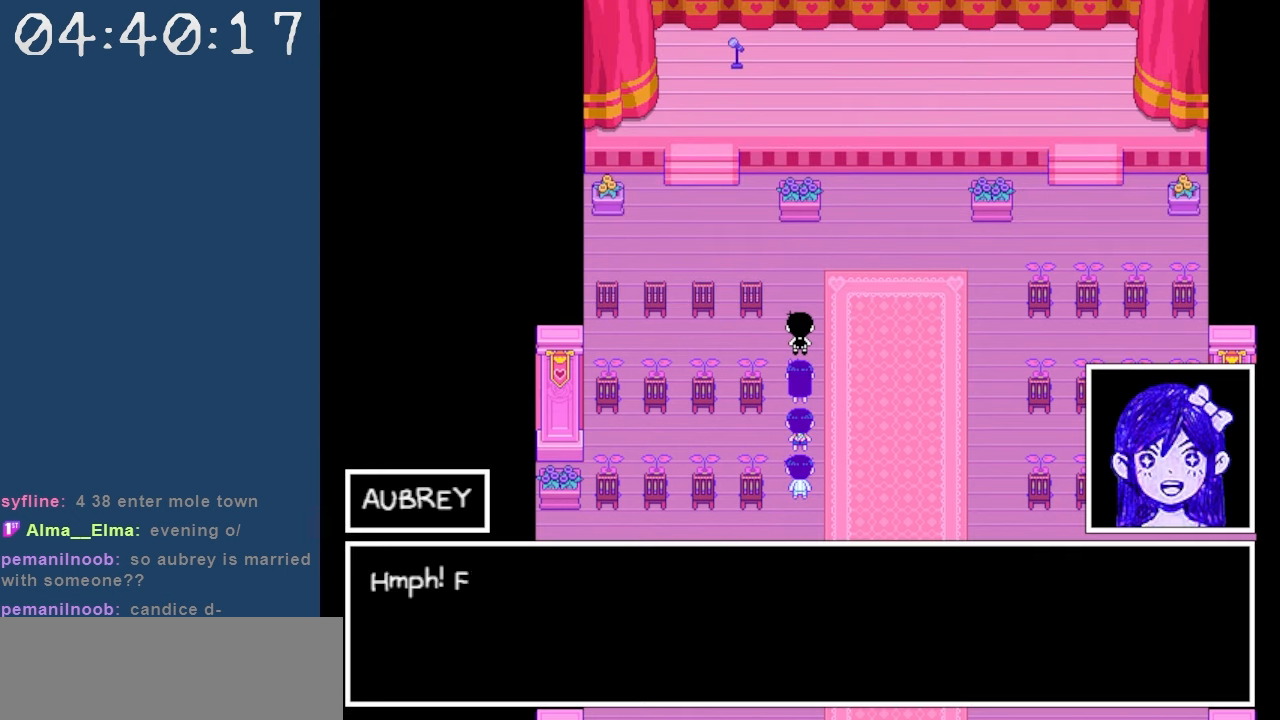
{"keys": [], "events": []}
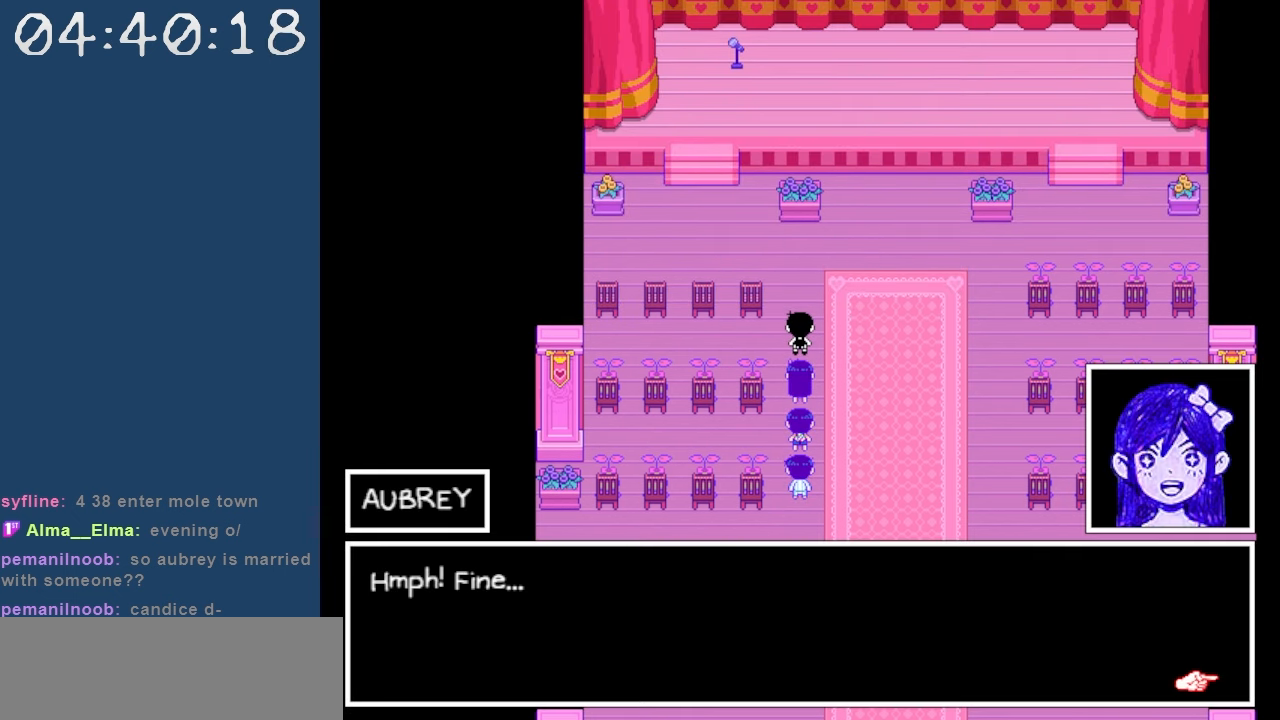
{"keys": [], "events": []}
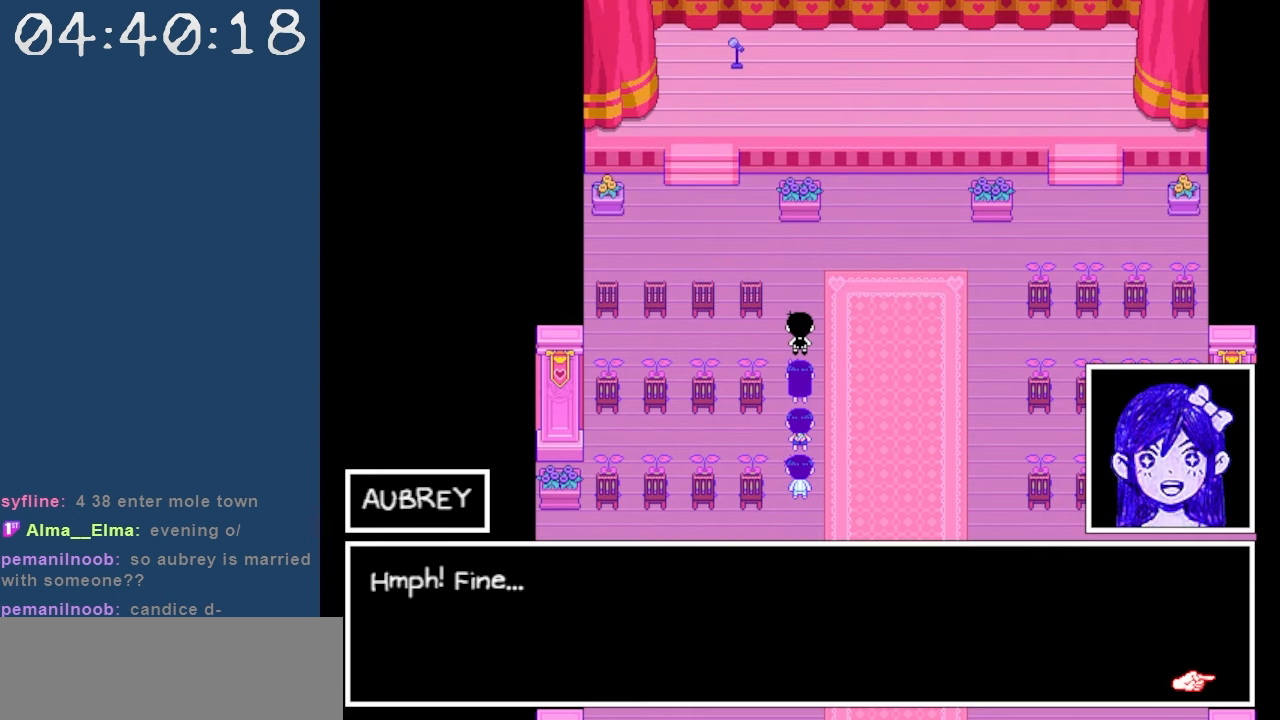
{"keys": [], "events": [[50, "z", "down"], [150, "z", "up"]]}
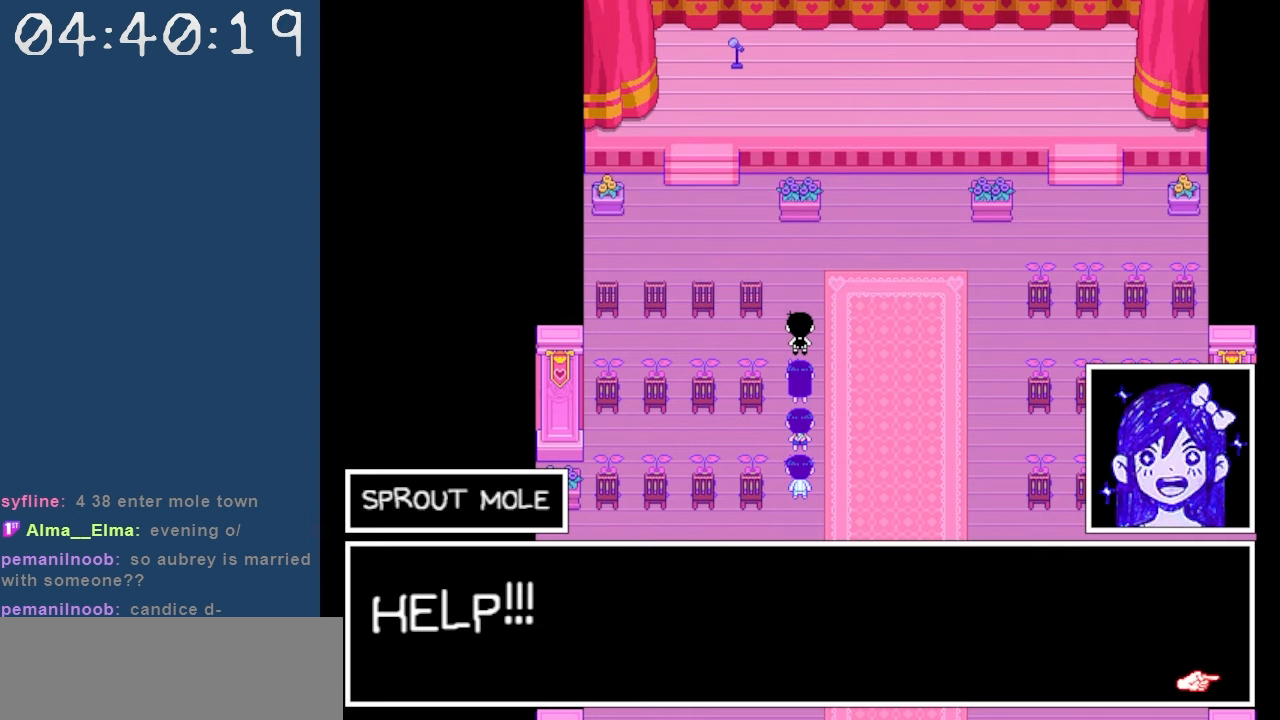
{"keys": [], "events": []}
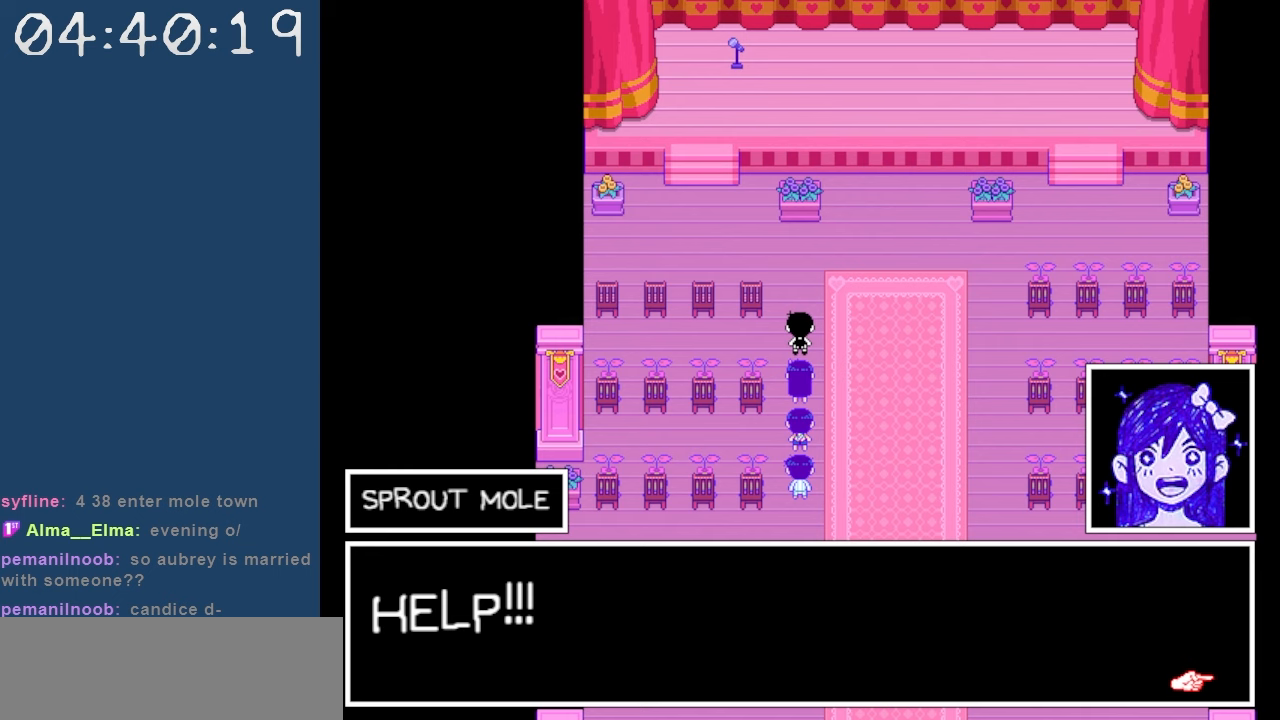
{"keys": ["left"], "events": [[84, "z", "down"], [184, "z", "up"], [467, "left", "down"]]}
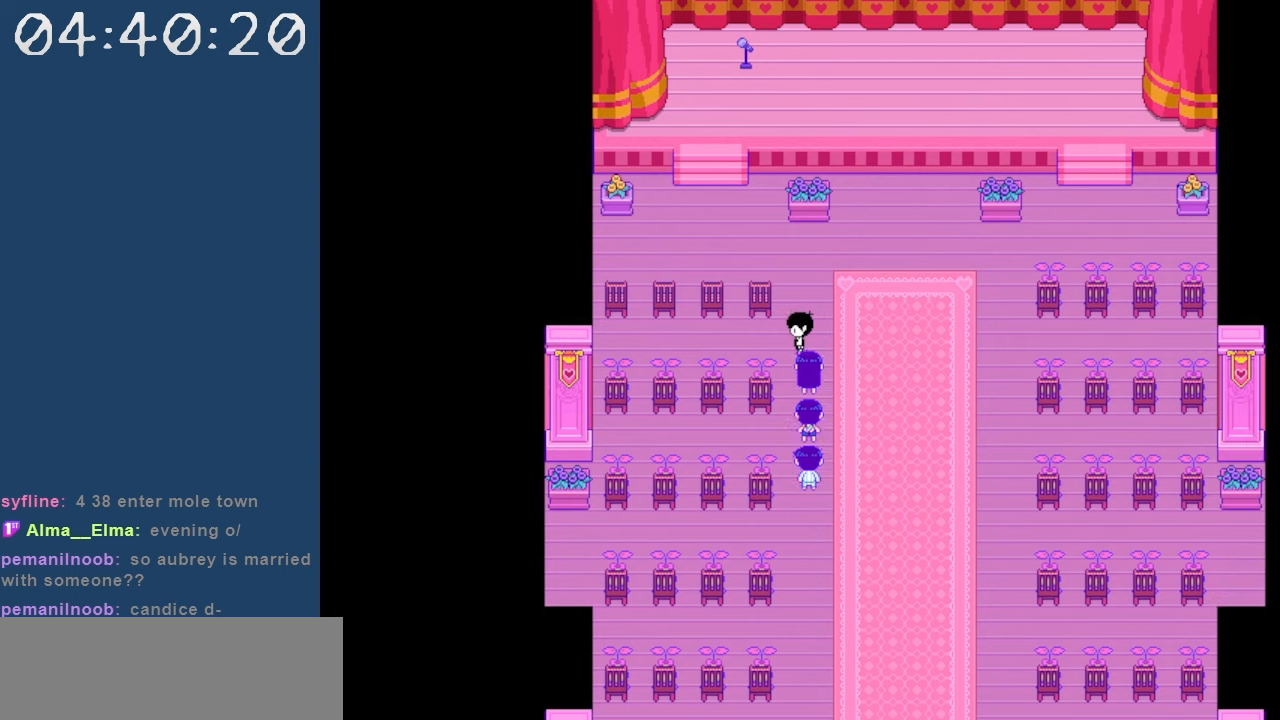
{"keys": [], "events": [[100, "left", "up"], [100, "up", "down"], [200, "z", "down"], [300, "up", "up"], [334, "z", "up"]]}
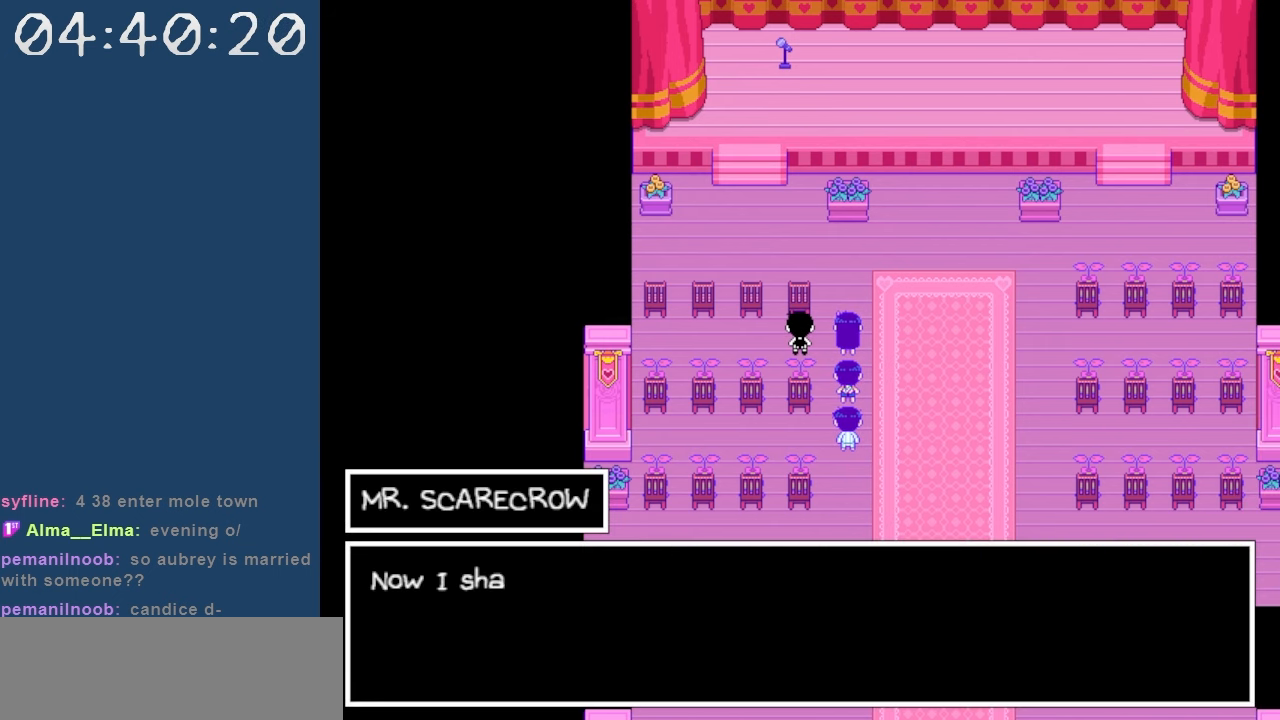
{"keys": [], "events": []}
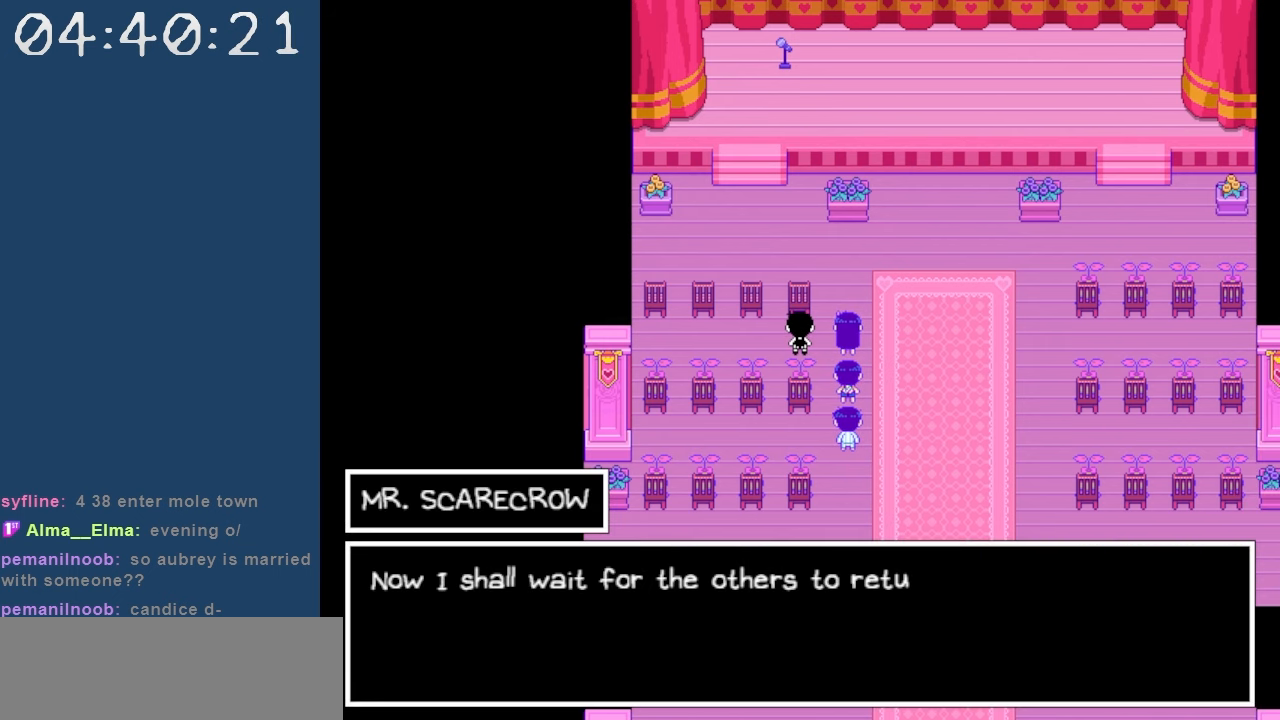
{"keys": [], "events": []}
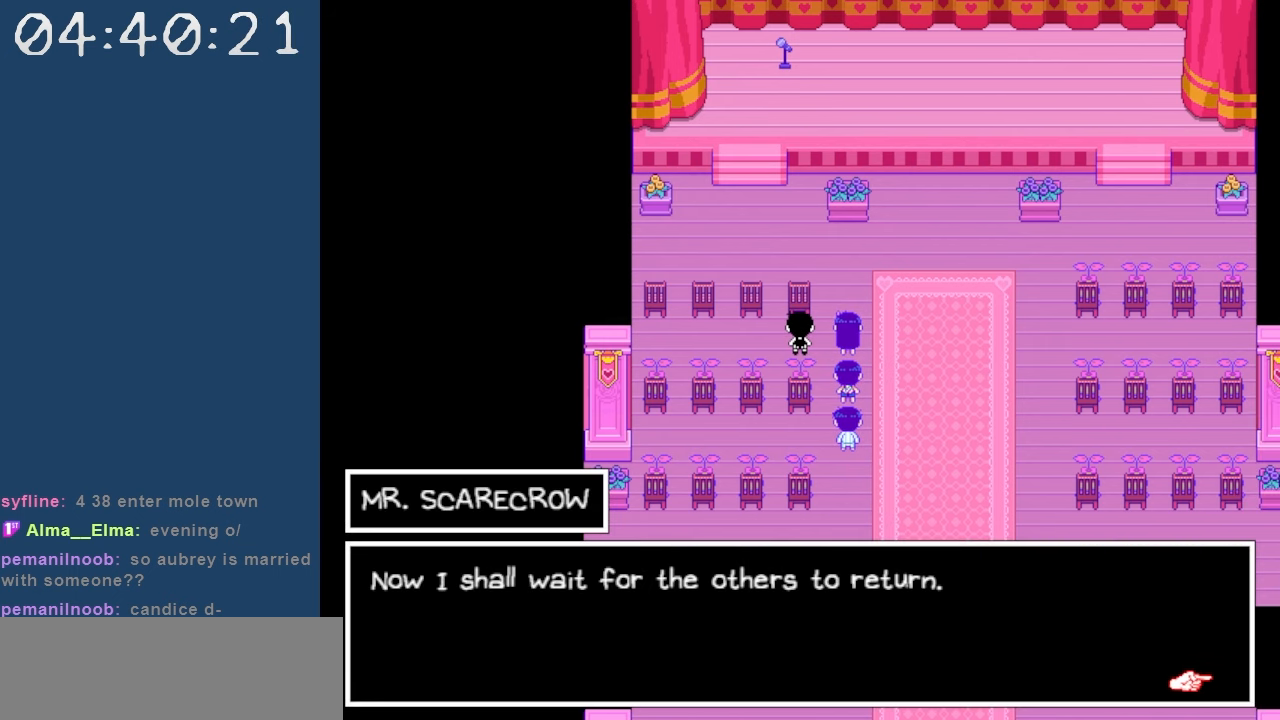
{"keys": [], "events": []}
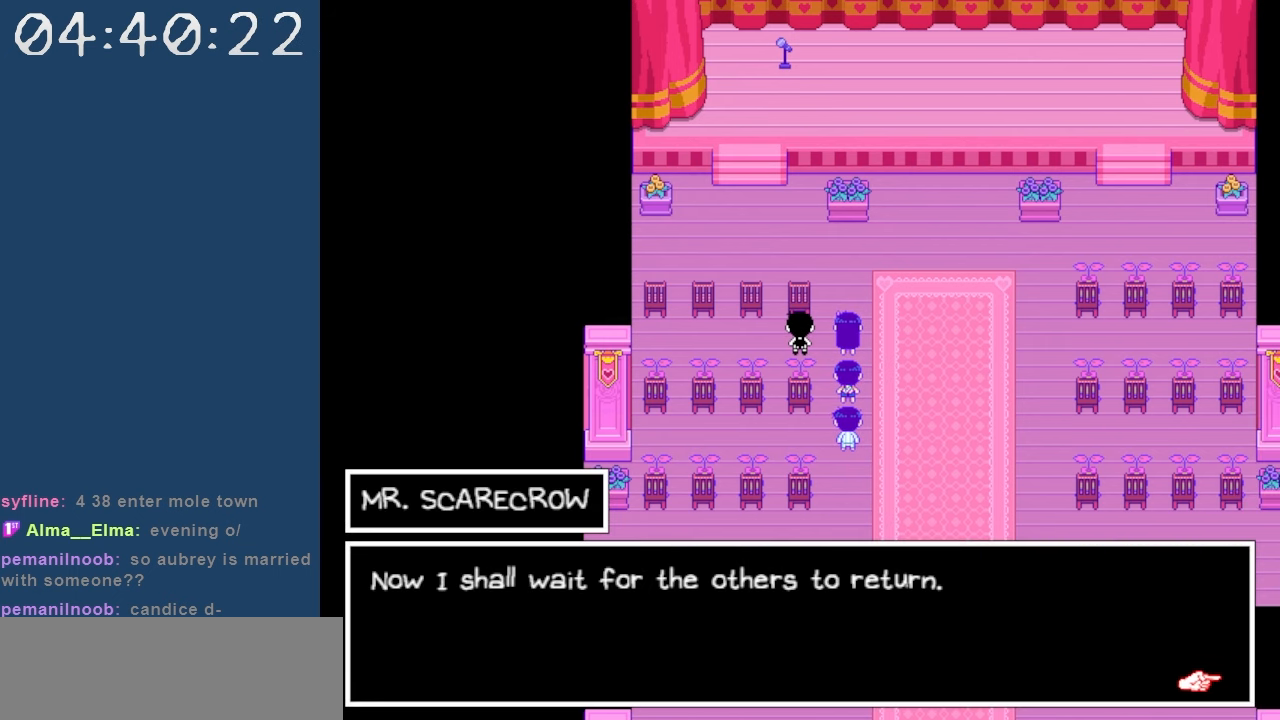
{"keys": ["z"], "events": [[500, "z", "down"]]}
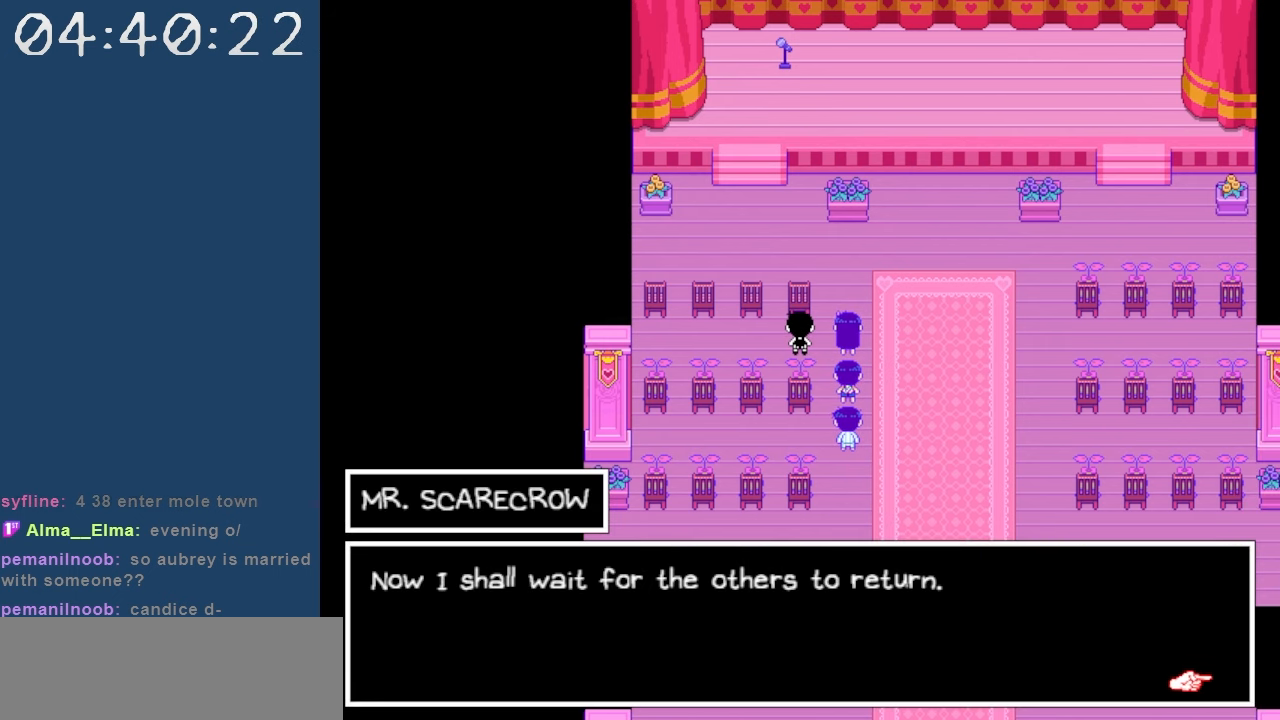
{"keys": [], "events": [[84, "z", "up"]]}
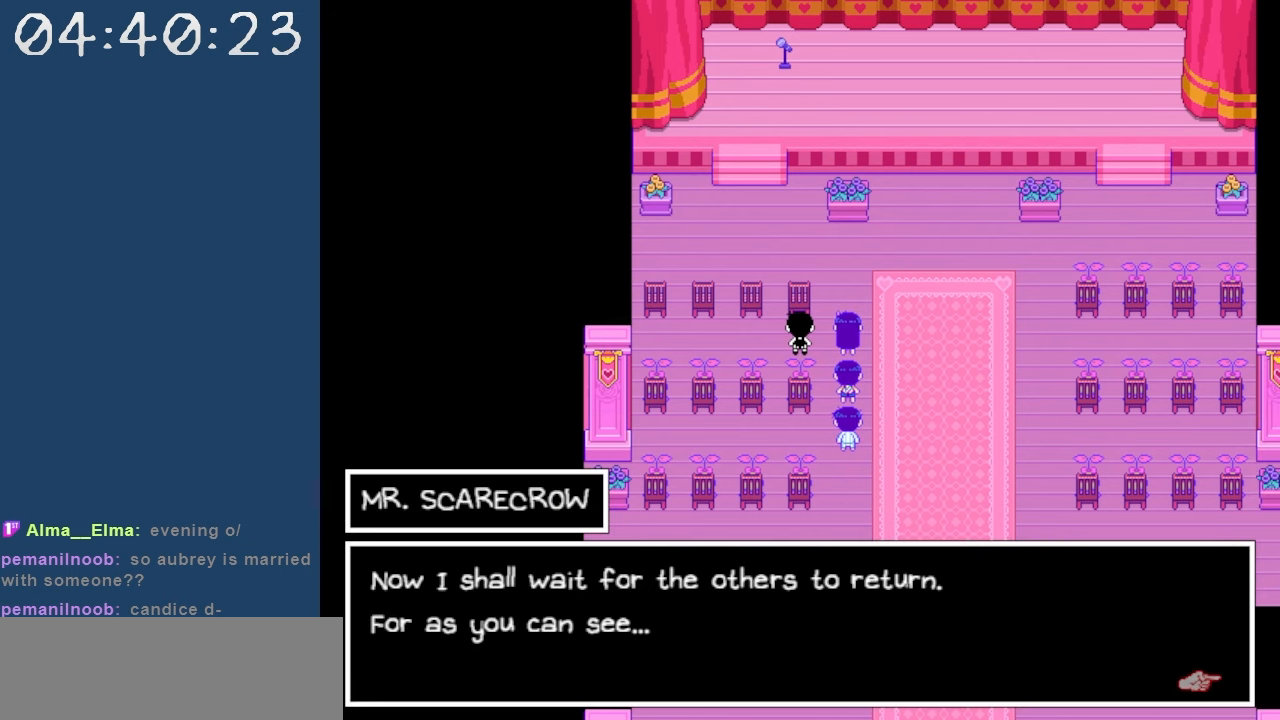
{"keys": [], "events": []}
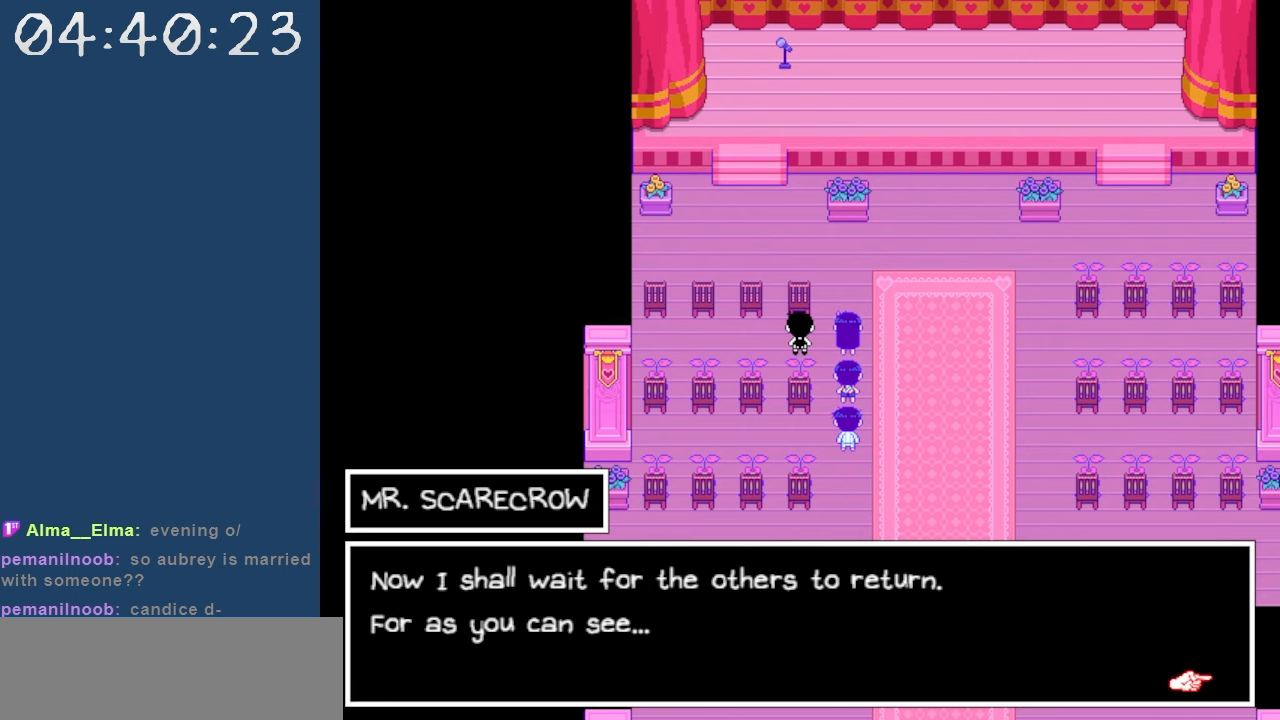
{"keys": ["z"], "events": [[450, "z", "down"]]}
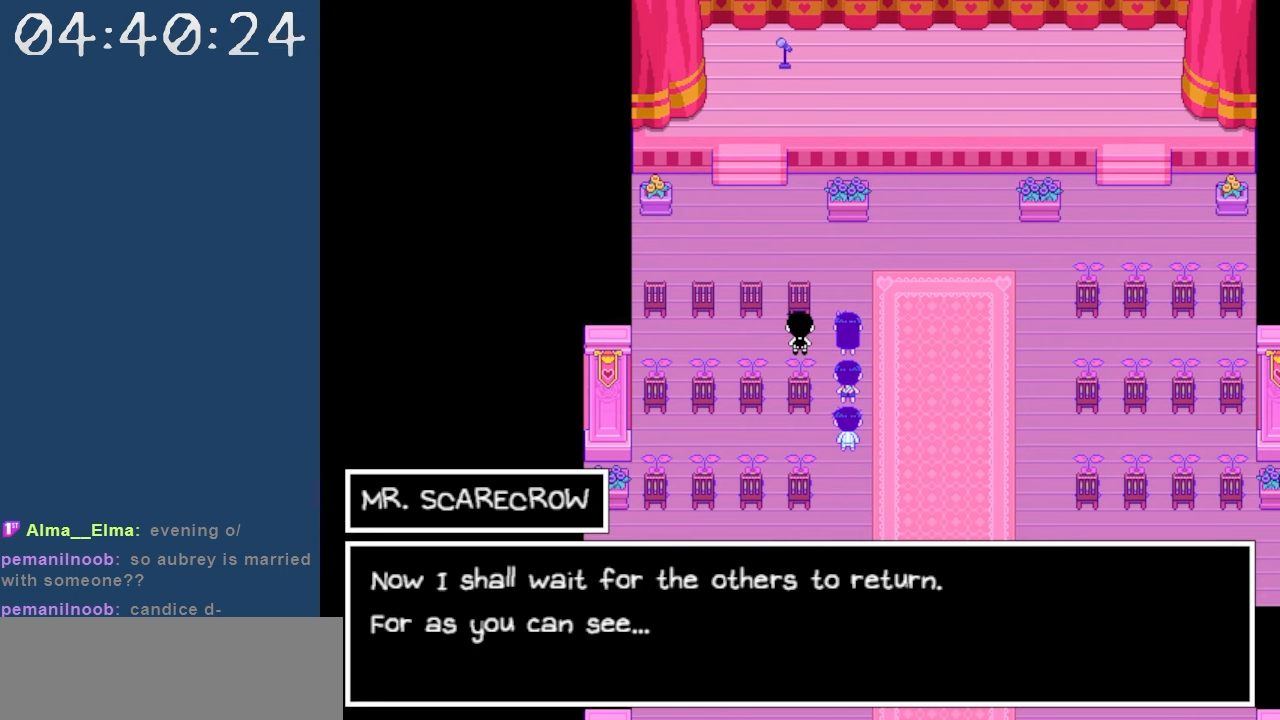
{"keys": [], "events": [[50, "z", "up"]]}
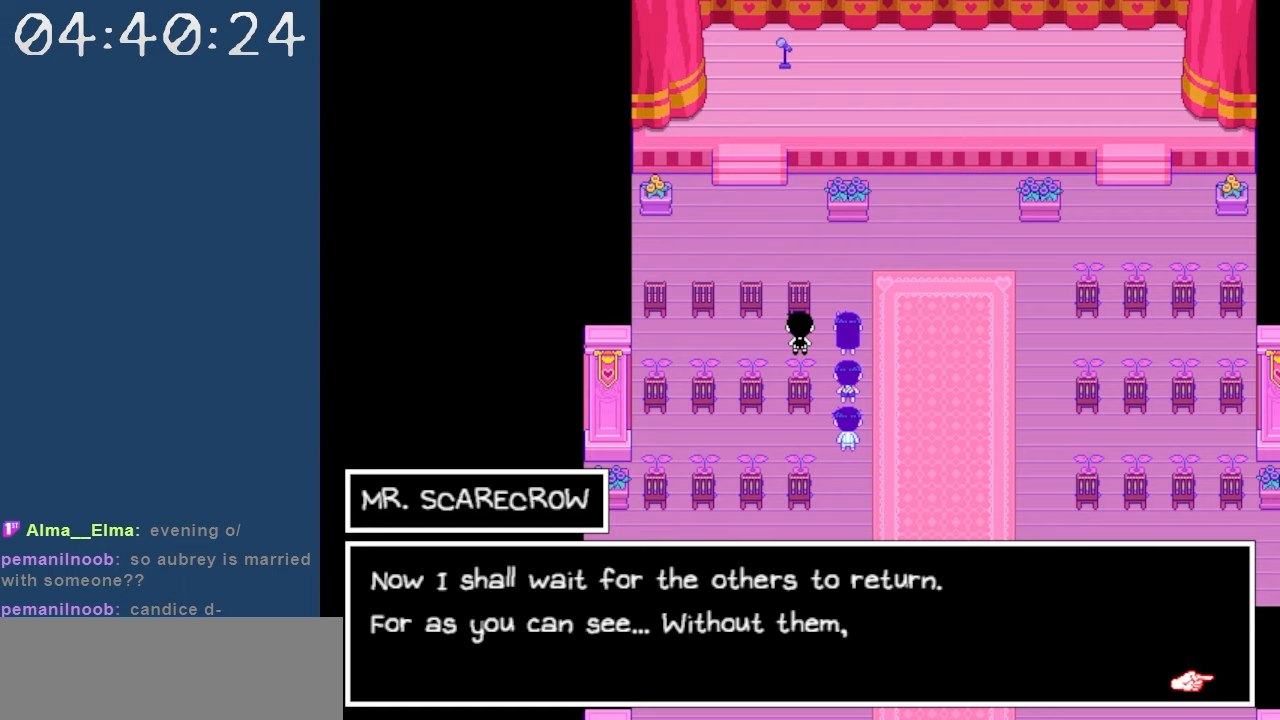
{"keys": [], "events": [[334, "z", "down"], [384, "z", "up"]]}
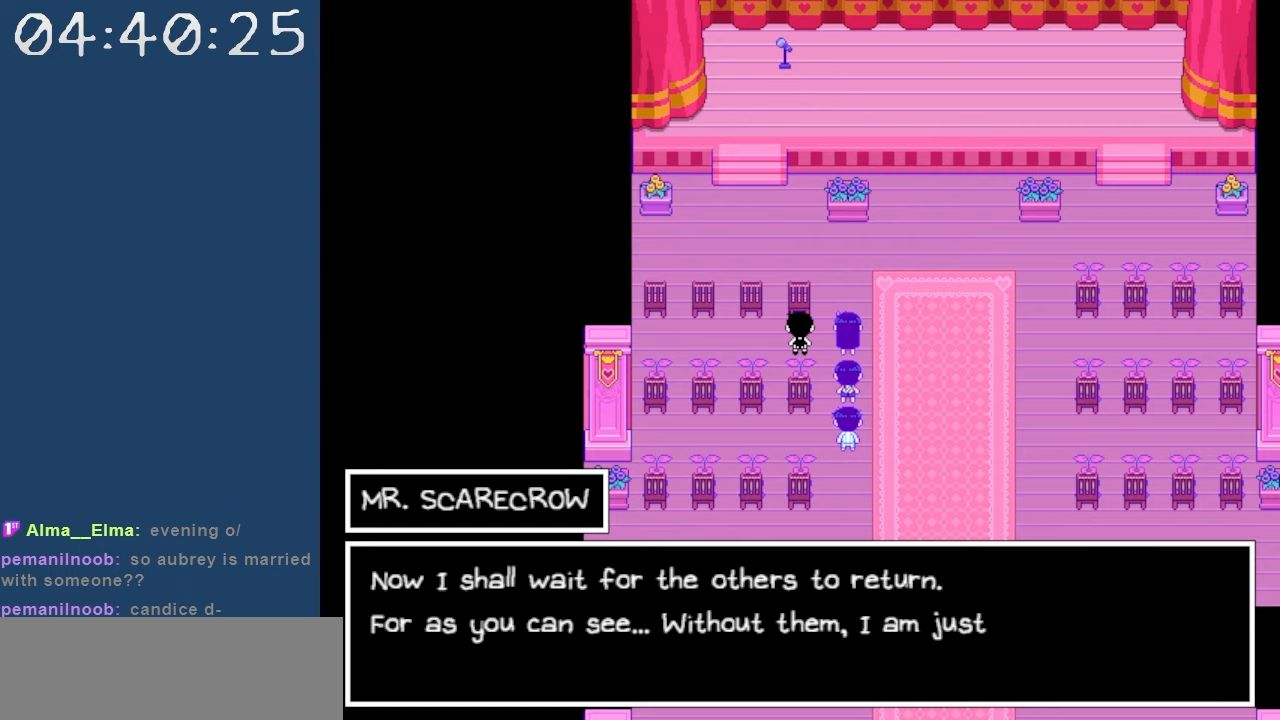
{"keys": [], "events": []}
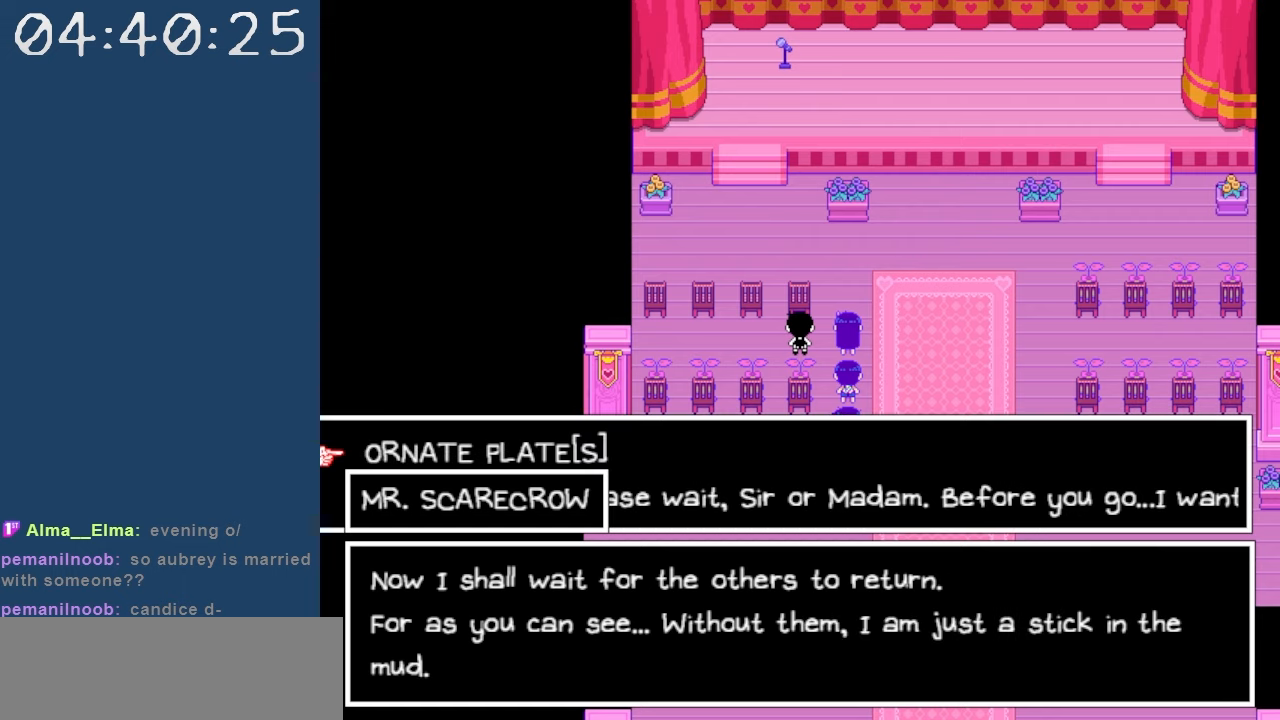
{"keys": [], "events": []}
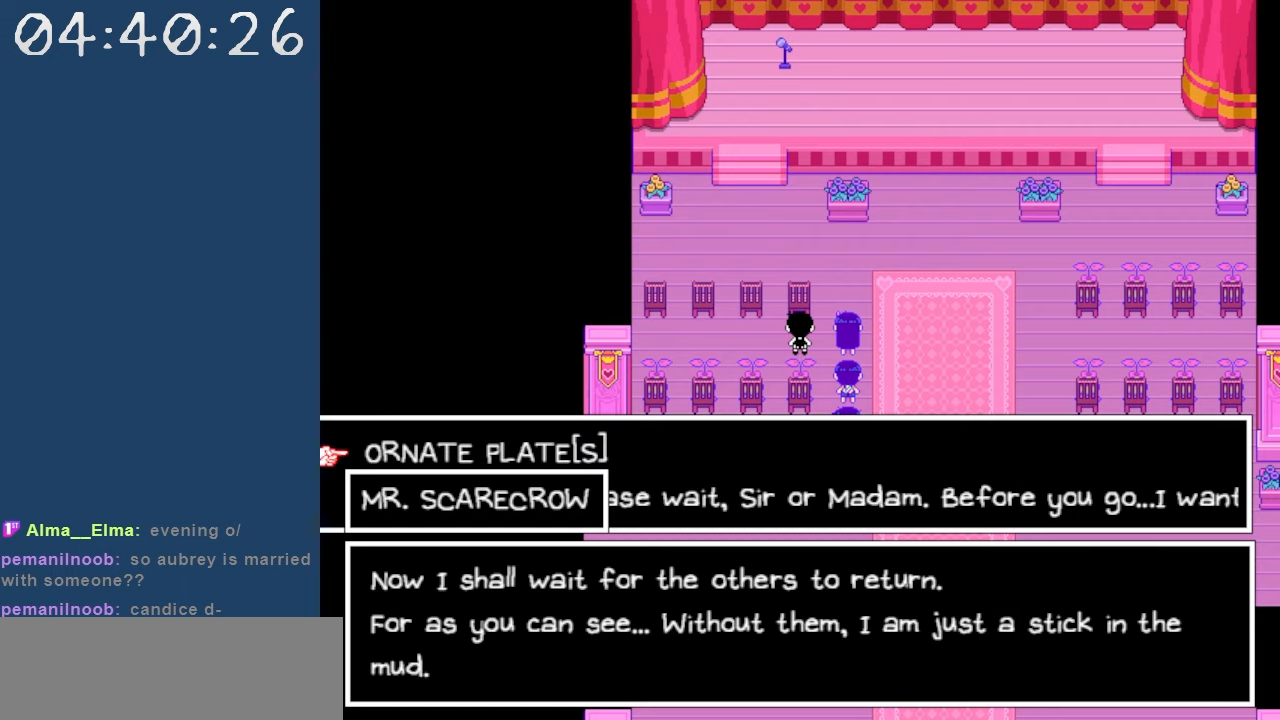
{"keys": [], "events": []}
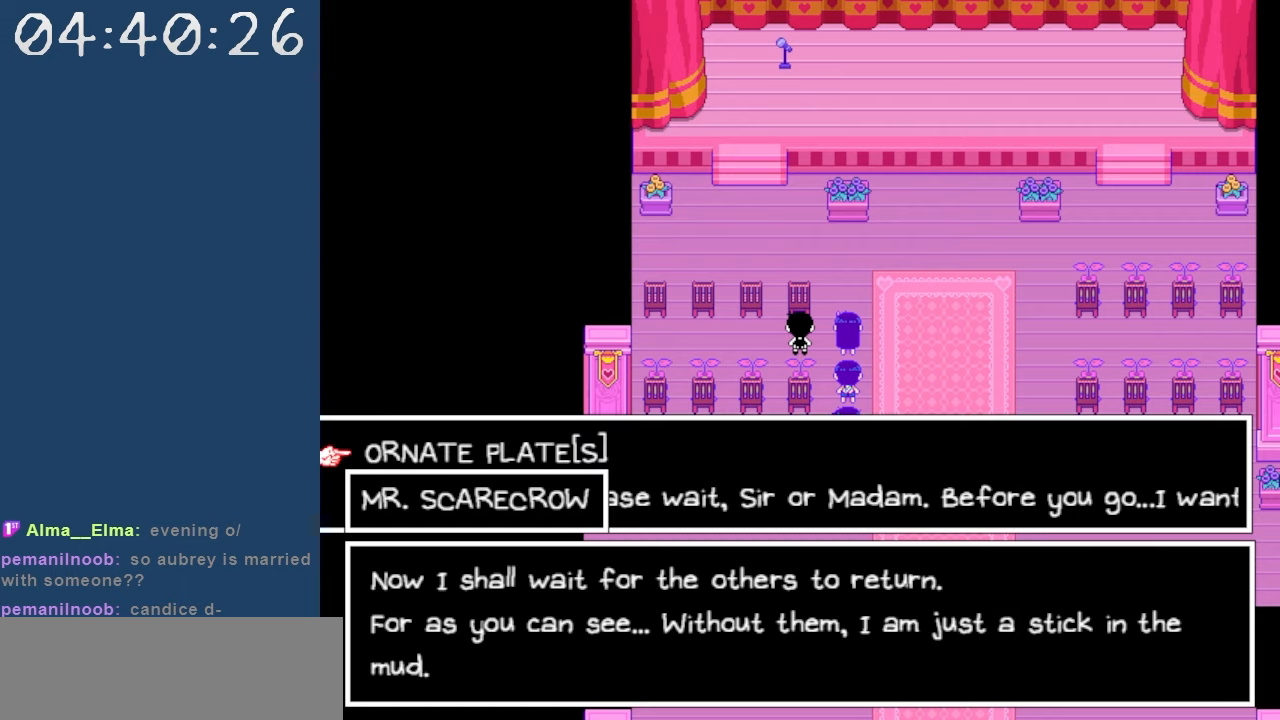
{"keys": [], "events": [[67, "z", "down"], [217, "z", "up"]]}